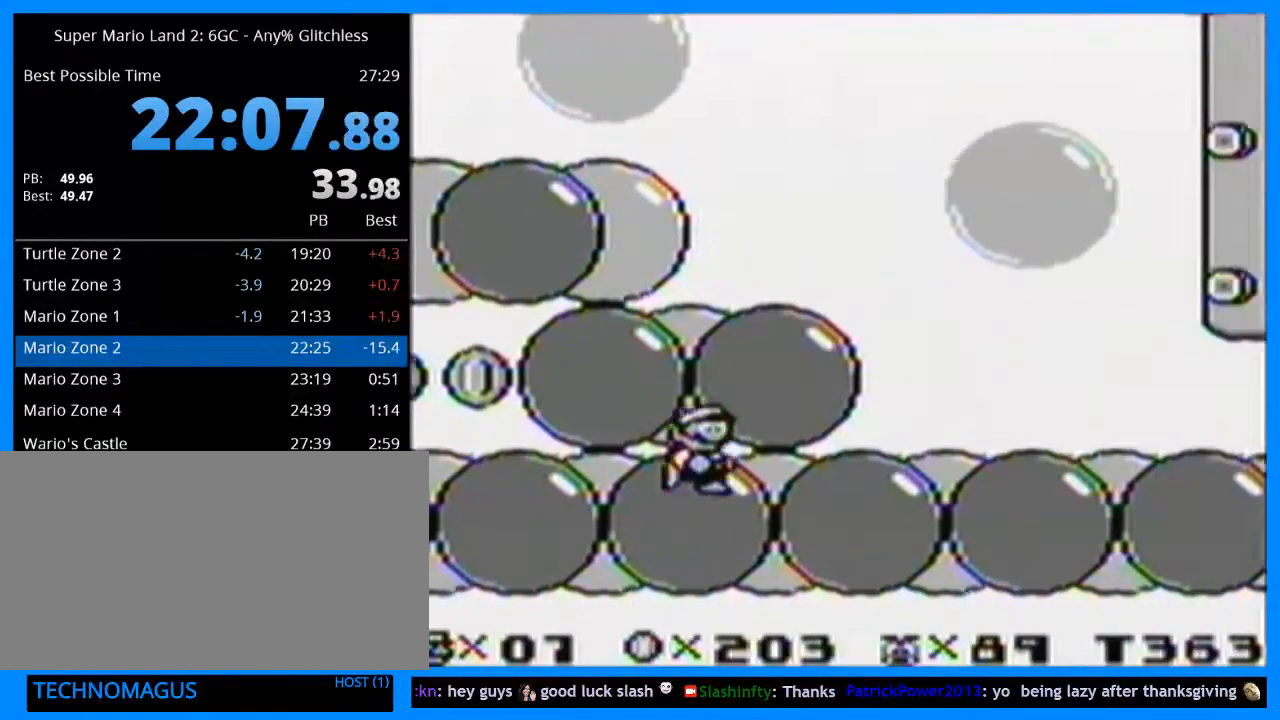
Gameplay with a controller (Nintendo layout); each line is a JSON object with the inputs held at the frame after it. "events" lists button and stick changes between this image and that frame as [ms after this image, input, new state], when the widget could be followed in between. Not read: L3 R3.
{"buttons": ["Y", "DPAD_RIGHT"], "events": []}
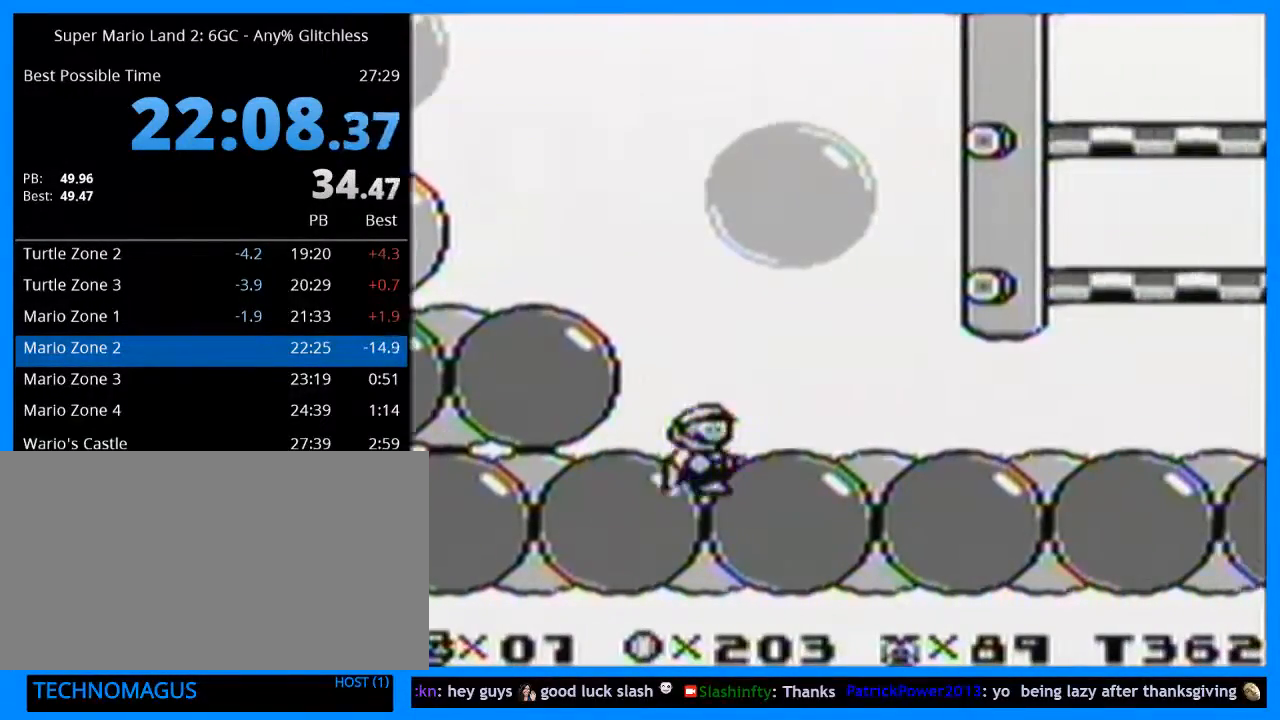
{"buttons": ["Y", "DPAD_RIGHT"], "events": []}
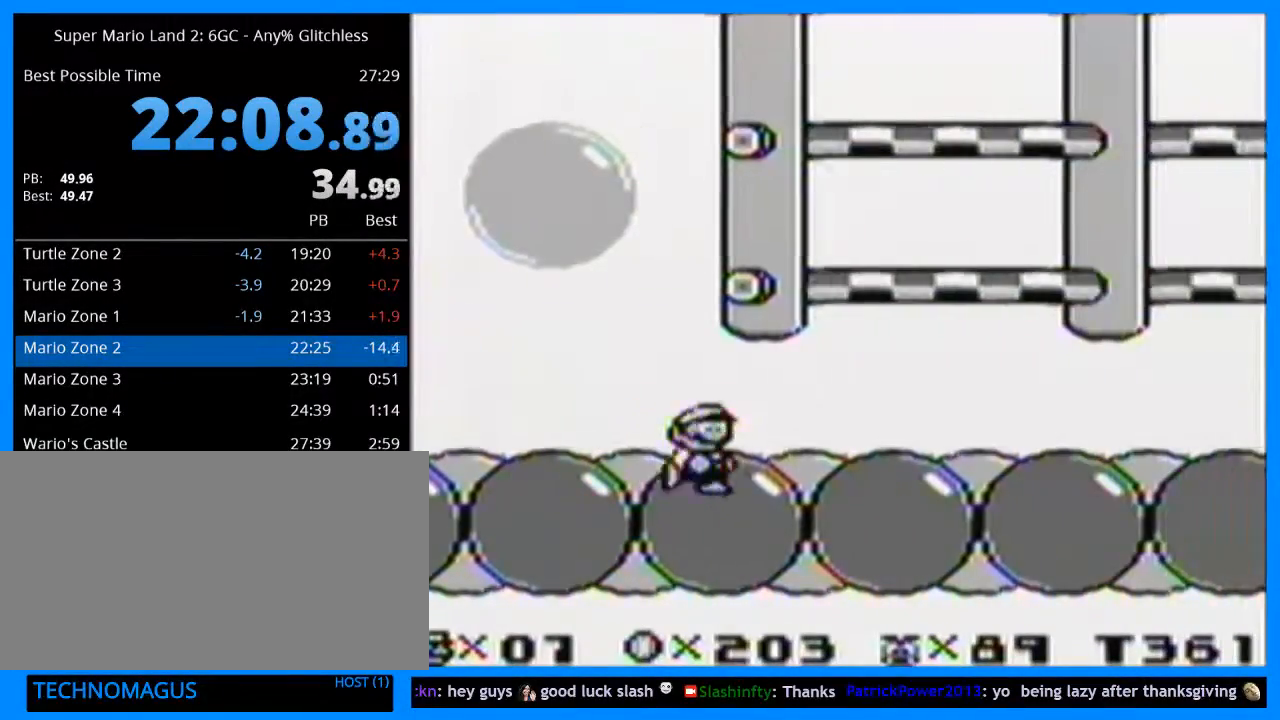
{"buttons": ["Y", "DPAD_RIGHT"], "events": []}
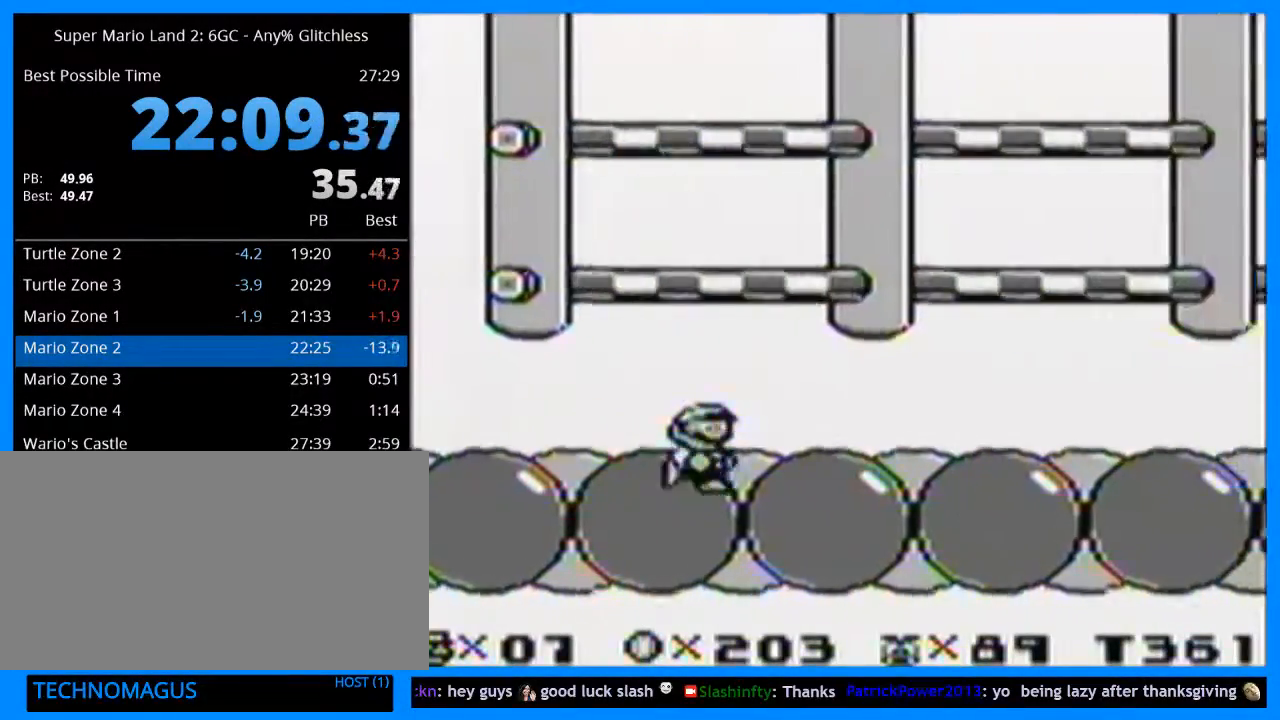
{"buttons": ["Y", "DPAD_RIGHT"], "events": []}
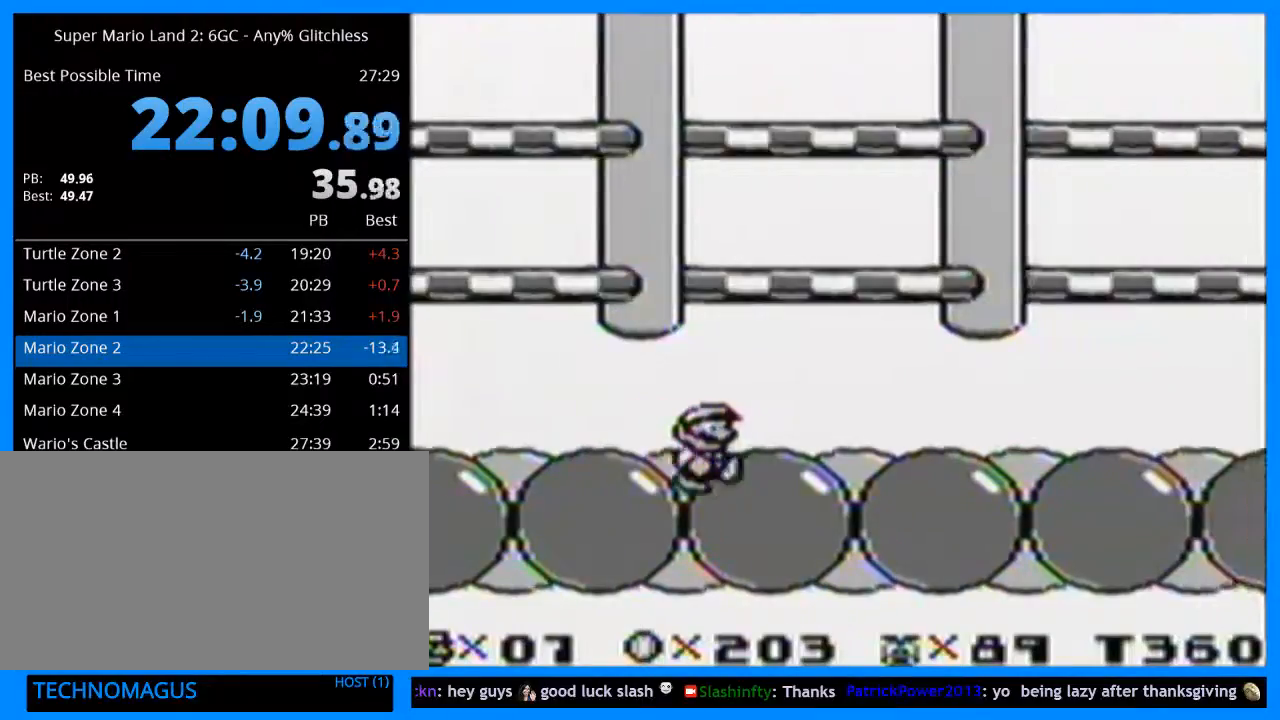
{"buttons": ["Y", "DPAD_RIGHT"], "events": []}
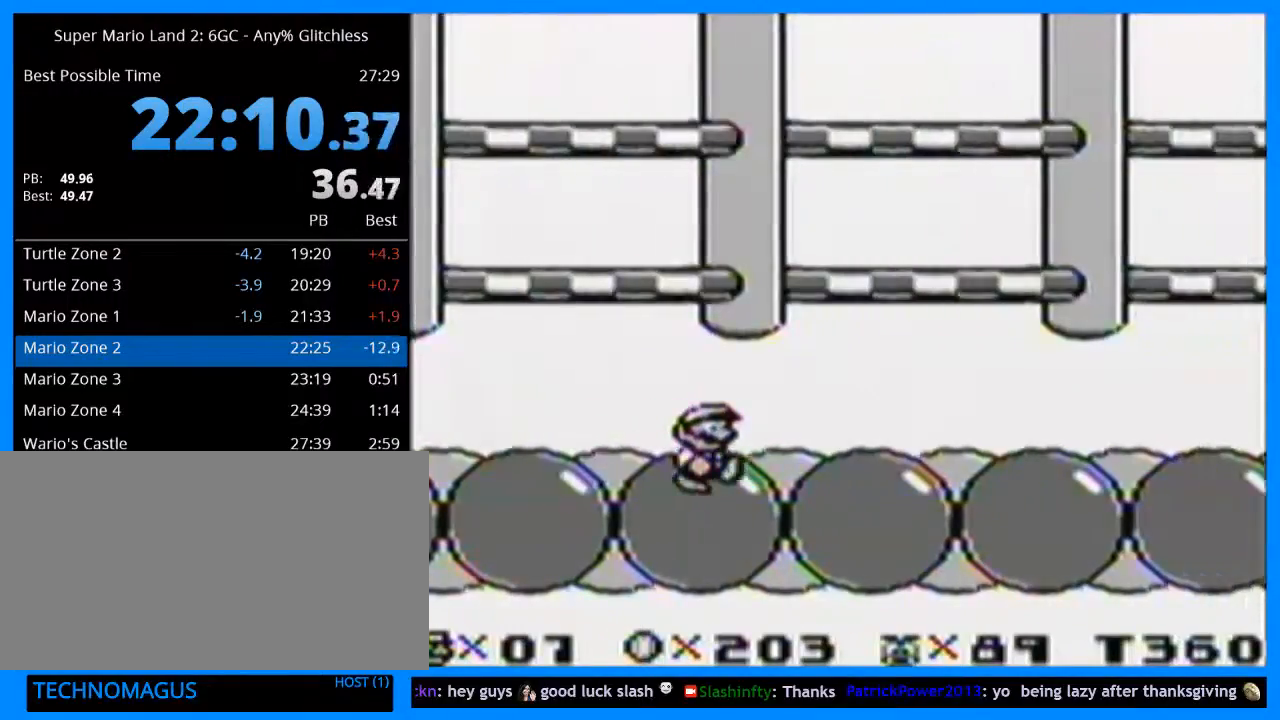
{"buttons": ["Y", "DPAD_RIGHT"], "events": []}
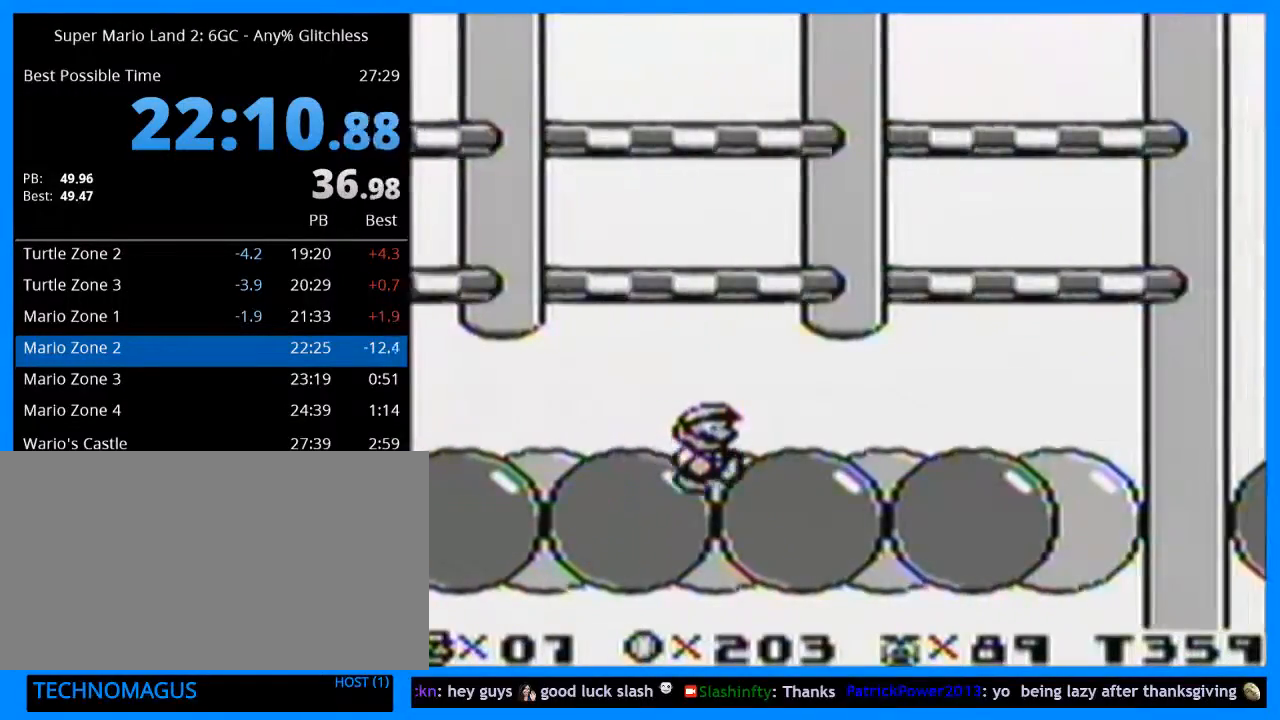
{"buttons": ["Y", "DPAD_UP"], "events": [[67, "B", "down"], [200, "DPAD_RIGHT", "up"], [200, "DPAD_UP", "down"], [233, "DPAD_LEFT", "down"], [267, "DPAD_UP", "up"], [300, "B", "up"], [433, "DPAD_UP", "down"], [467, "DPAD_LEFT", "up"]]}
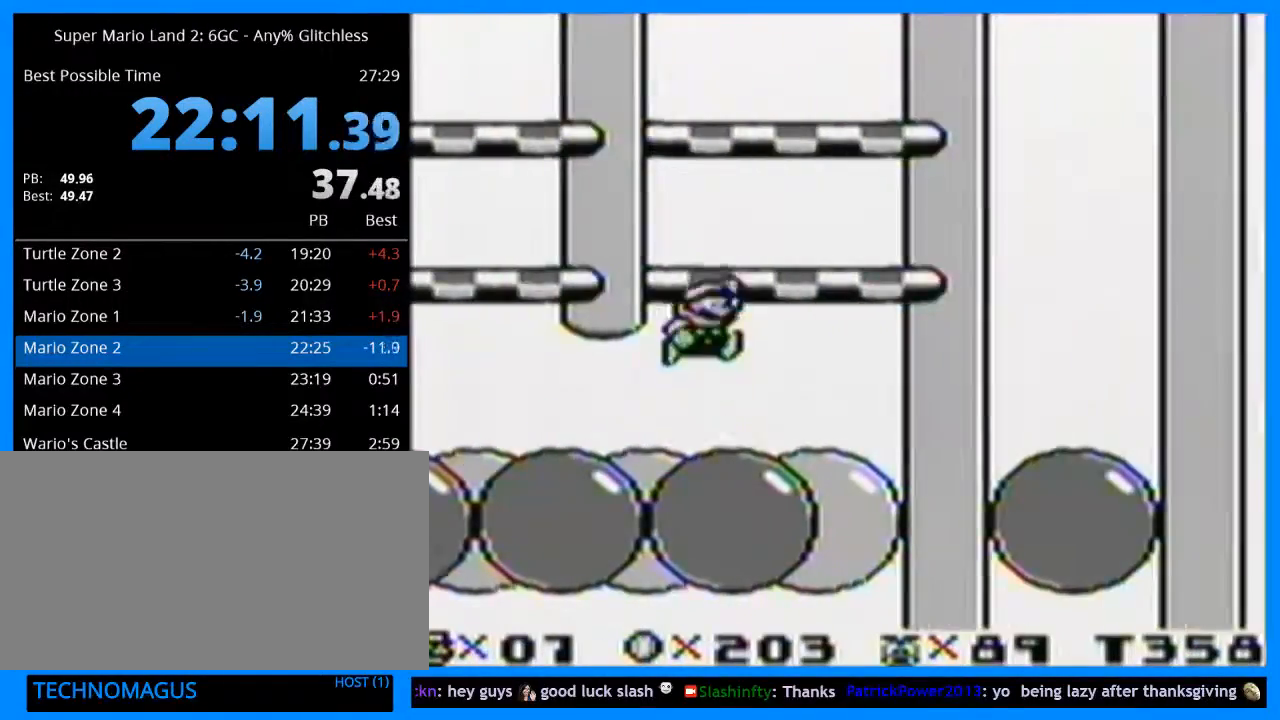
{"buttons": ["Y", "DPAD_UP"], "events": [[133, "B", "down"], [267, "B", "up"]]}
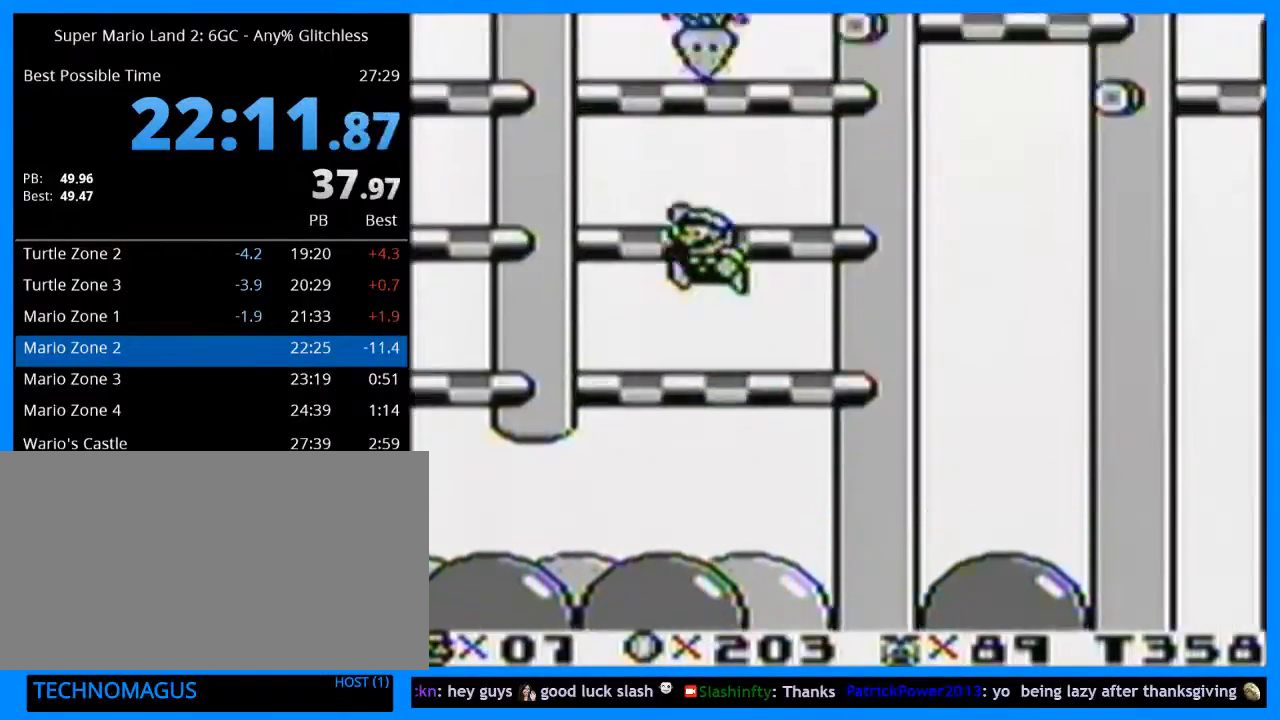
{"buttons": ["Y", "DPAD_UP", "DPAD_LEFT"], "events": [[67, "B", "down"], [233, "B", "up"], [267, "DPAD_LEFT", "down"]]}
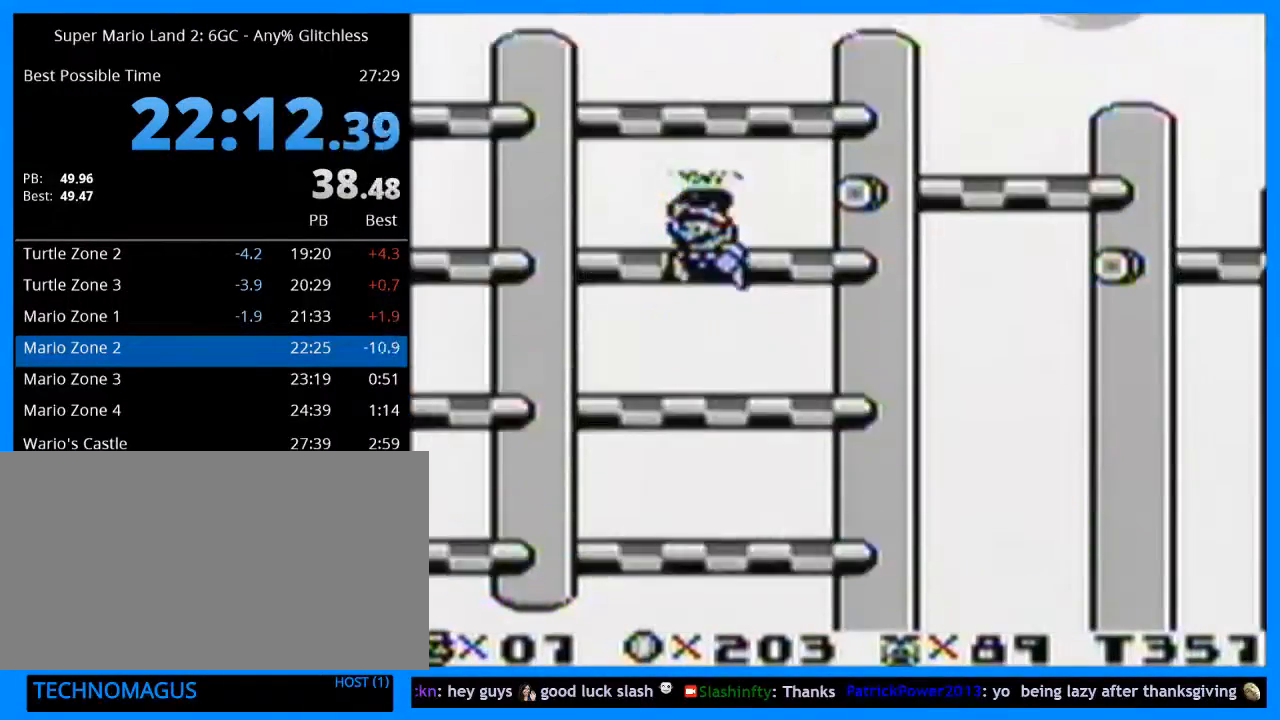
{"buttons": ["Y", "DPAD_RIGHT"], "events": [[33, "B", "down"], [167, "B", "up"], [200, "DPAD_LEFT", "up"], [200, "DPAD_UP", "up"], [233, "DPAD_RIGHT", "down"]]}
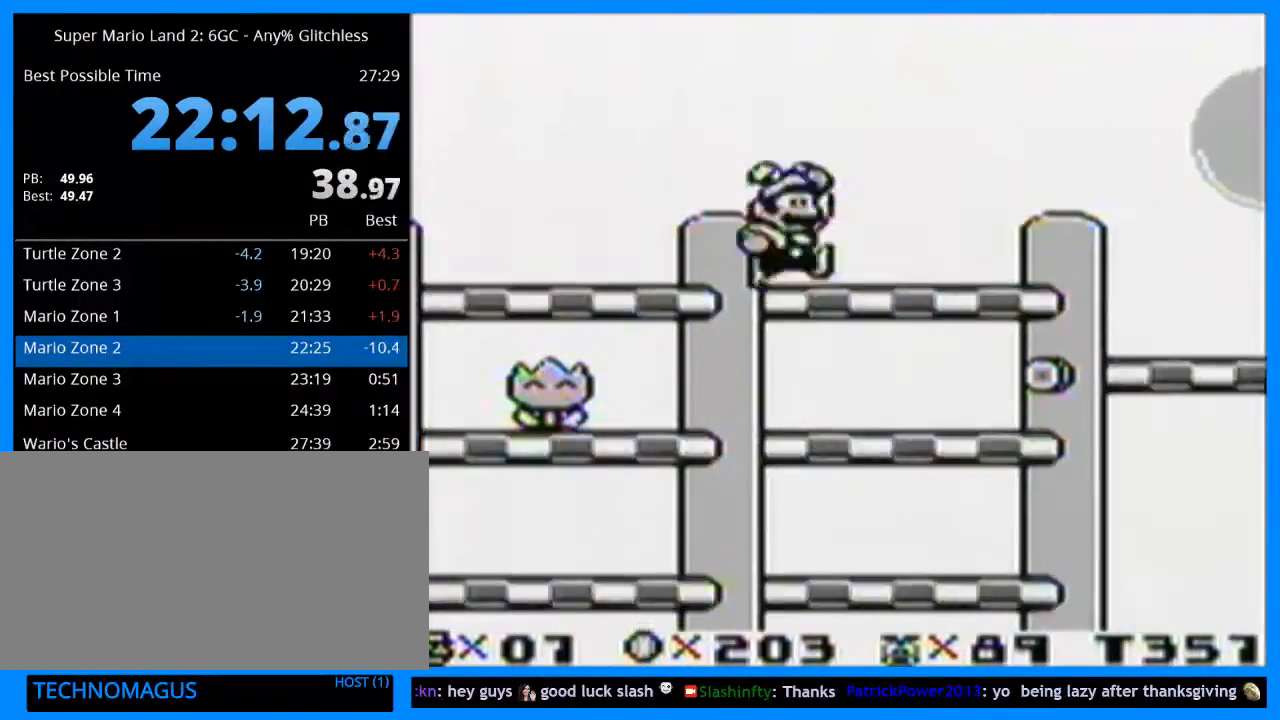
{"buttons": ["Y", "DPAD_RIGHT"], "events": [[133, "B", "down"], [300, "B", "up"]]}
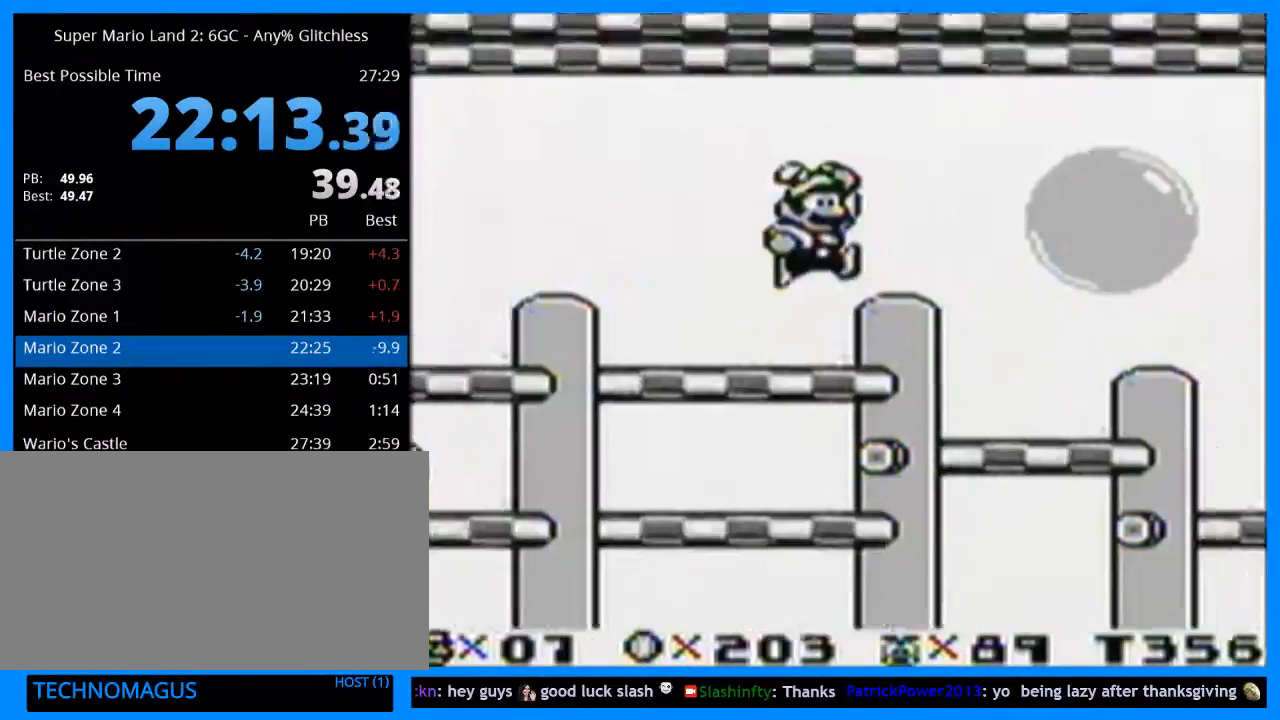
{"buttons": ["B", "Y", "DPAD_RIGHT"], "events": [[200, "B", "down"]]}
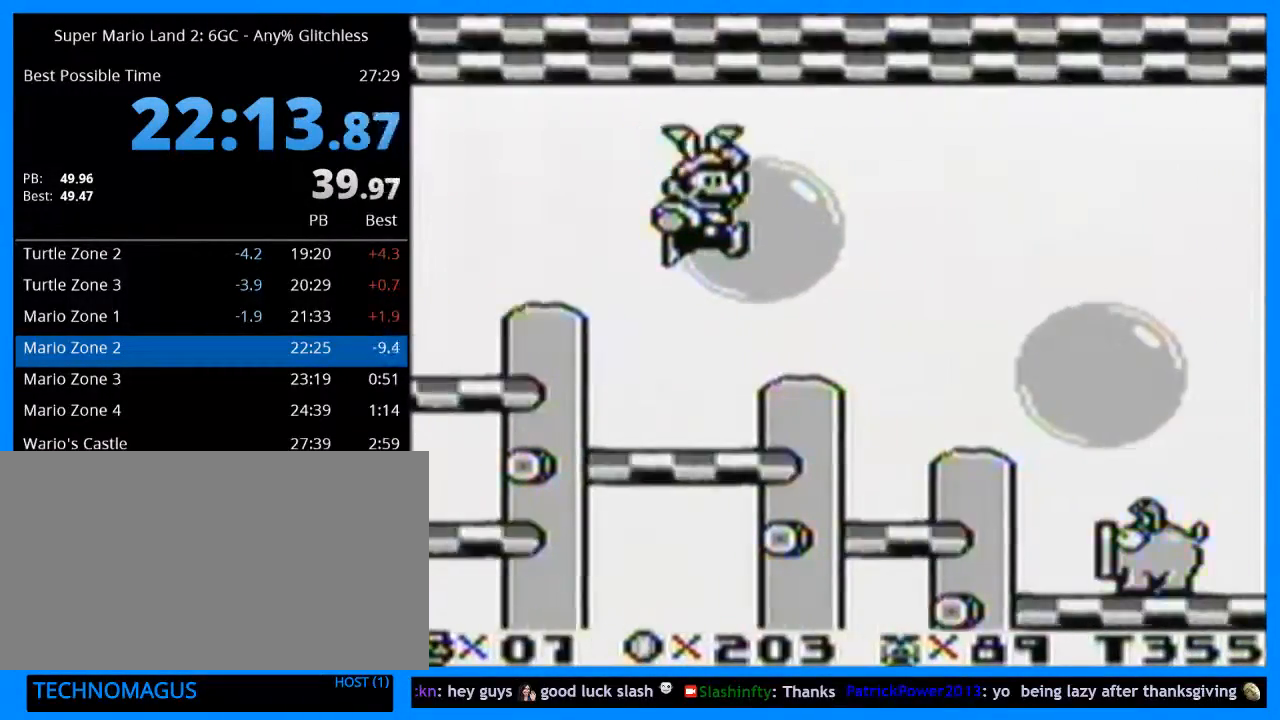
{"buttons": ["B", "Y", "DPAD_RIGHT"], "events": []}
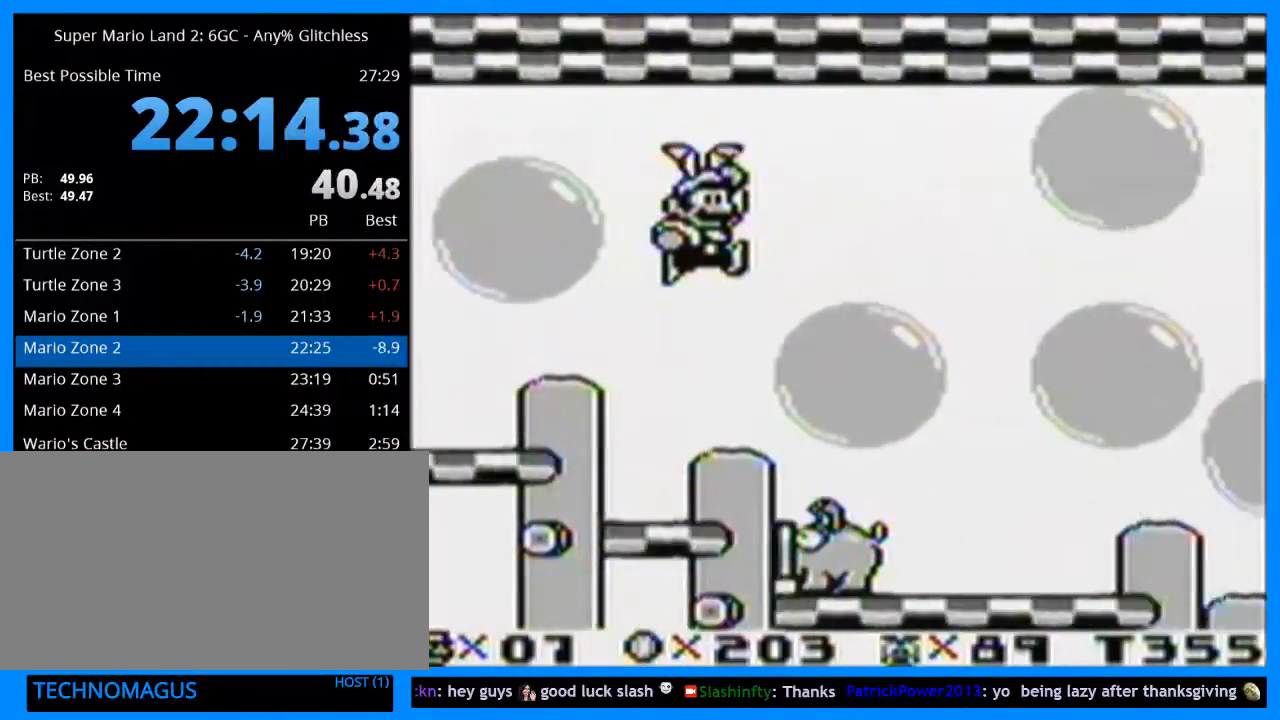
{"buttons": ["B", "Y", "DPAD_RIGHT"], "events": []}
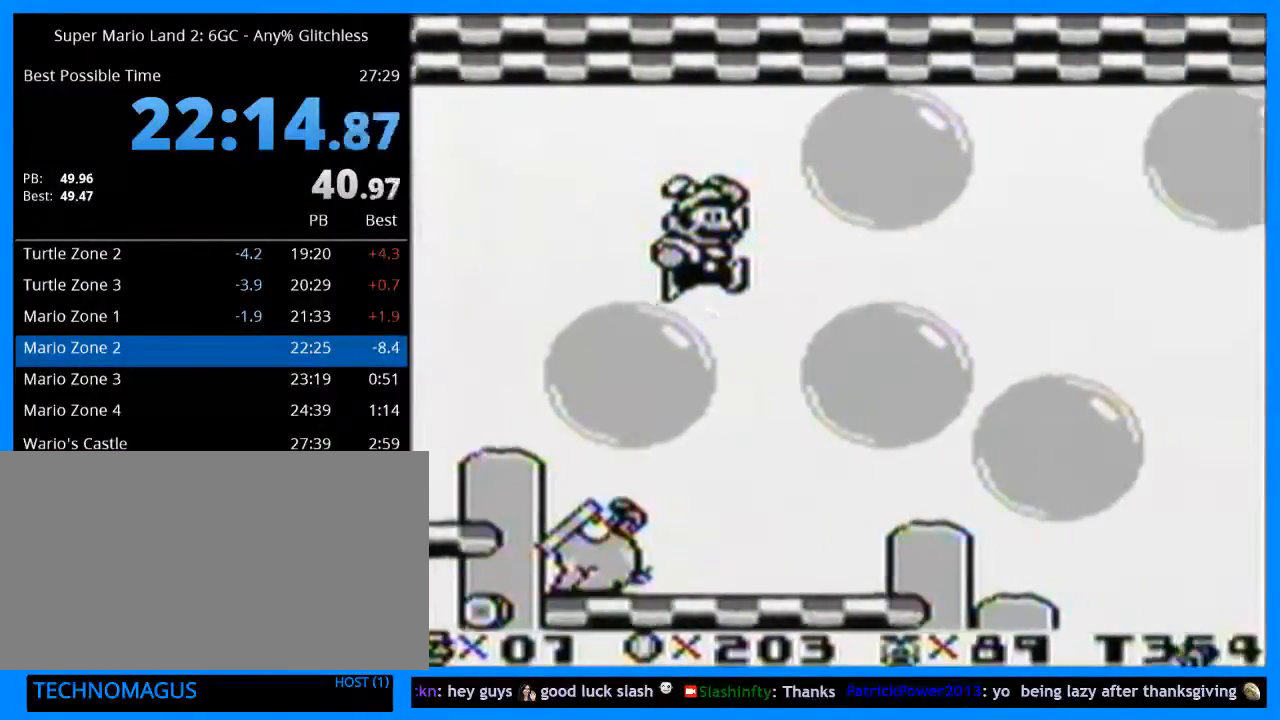
{"buttons": ["B", "Y", "DPAD_RIGHT"], "events": []}
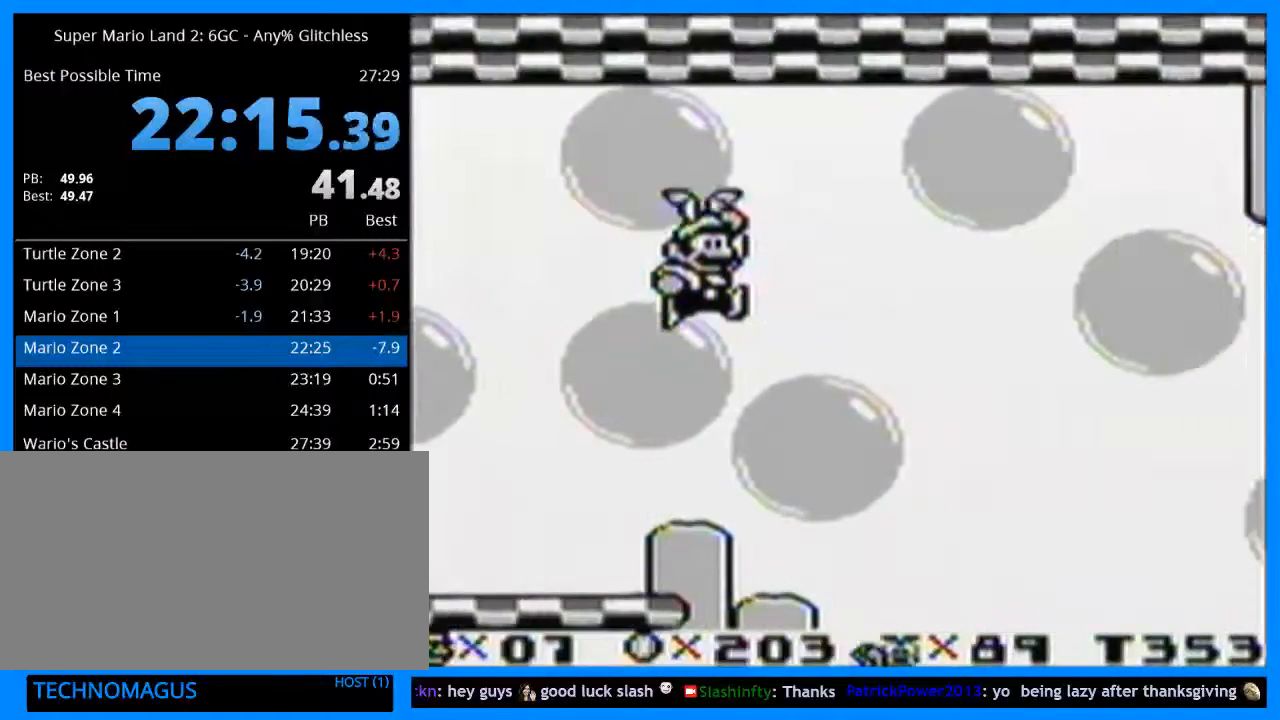
{"buttons": ["Y", "DPAD_RIGHT"], "events": [[267, "B", "up"]]}
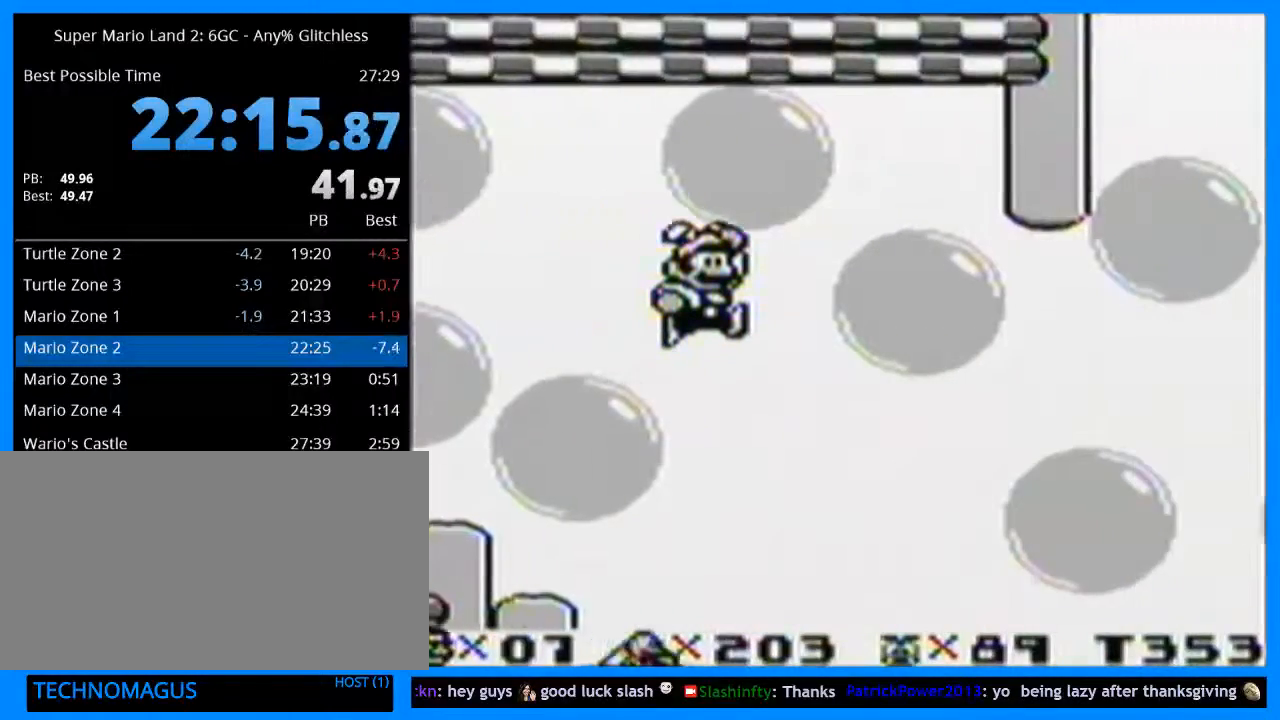
{"buttons": ["B", "Y", "DPAD_RIGHT"], "events": [[33, "B", "down"]]}
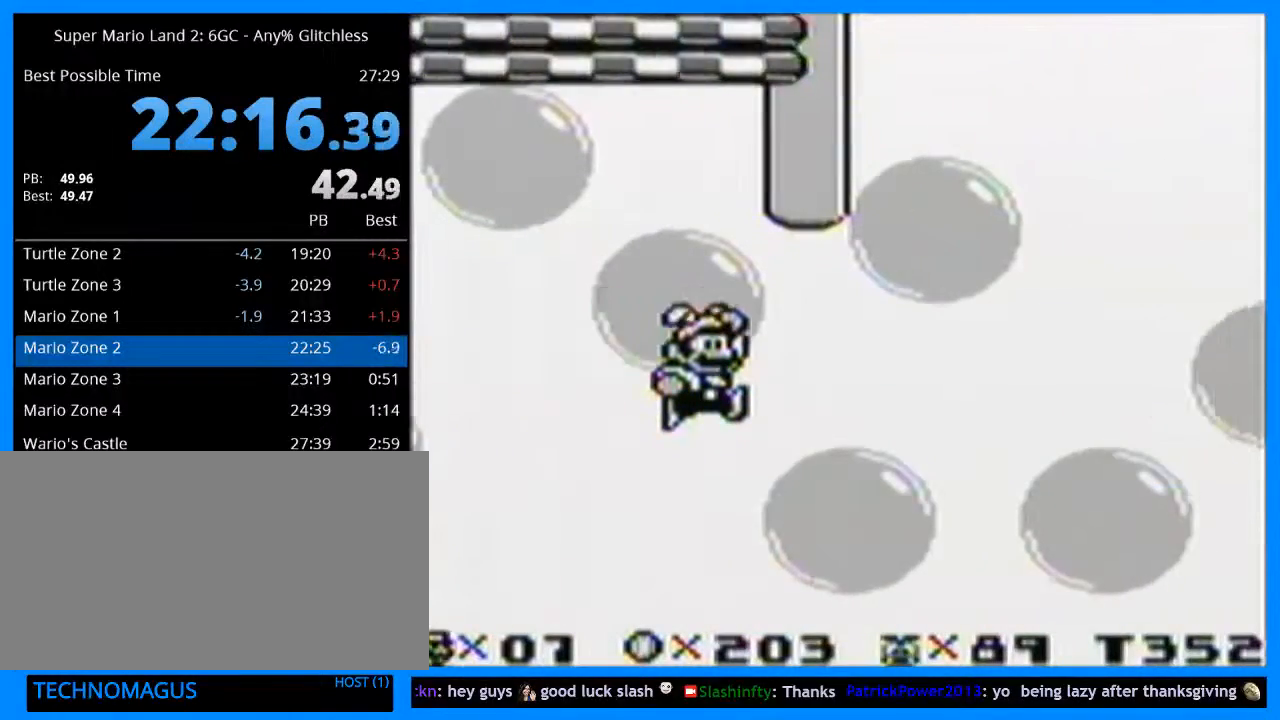
{"buttons": ["B", "Y", "DPAD_RIGHT"], "events": []}
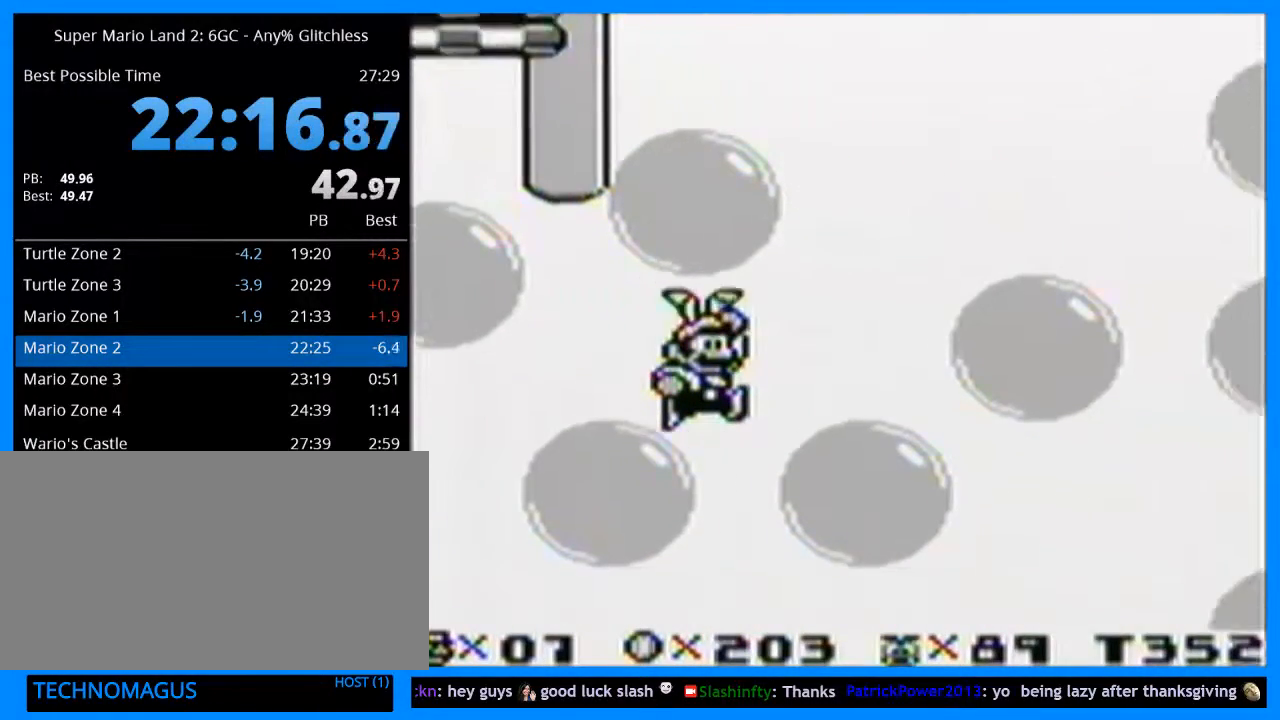
{"buttons": ["B", "Y", "DPAD_RIGHT"], "events": []}
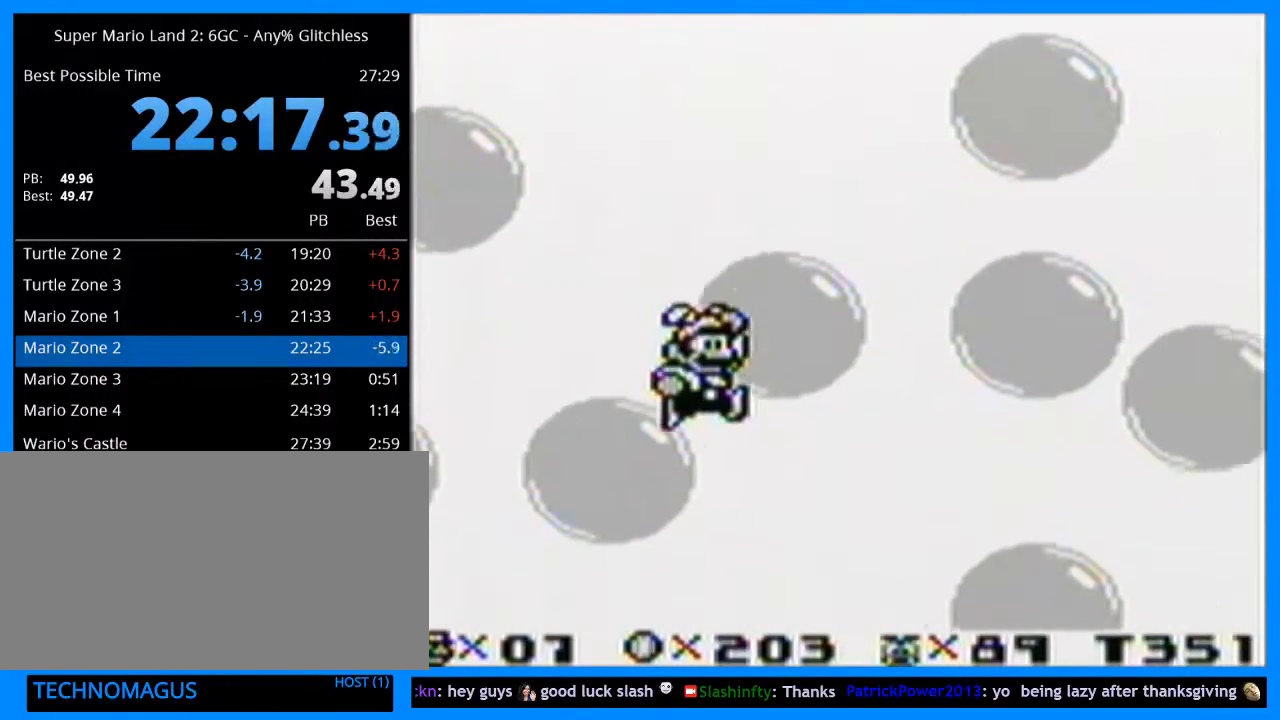
{"buttons": ["B", "Y", "DPAD_RIGHT"], "events": []}
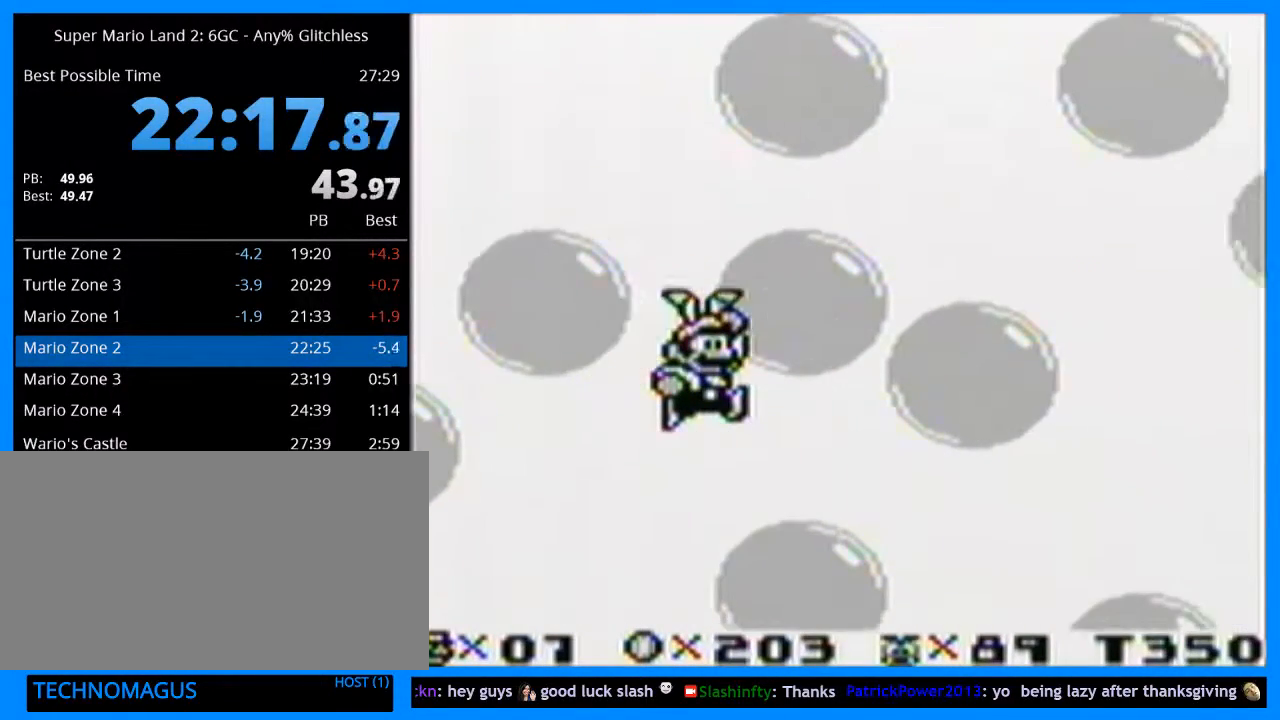
{"buttons": ["B", "Y", "DPAD_RIGHT"], "events": []}
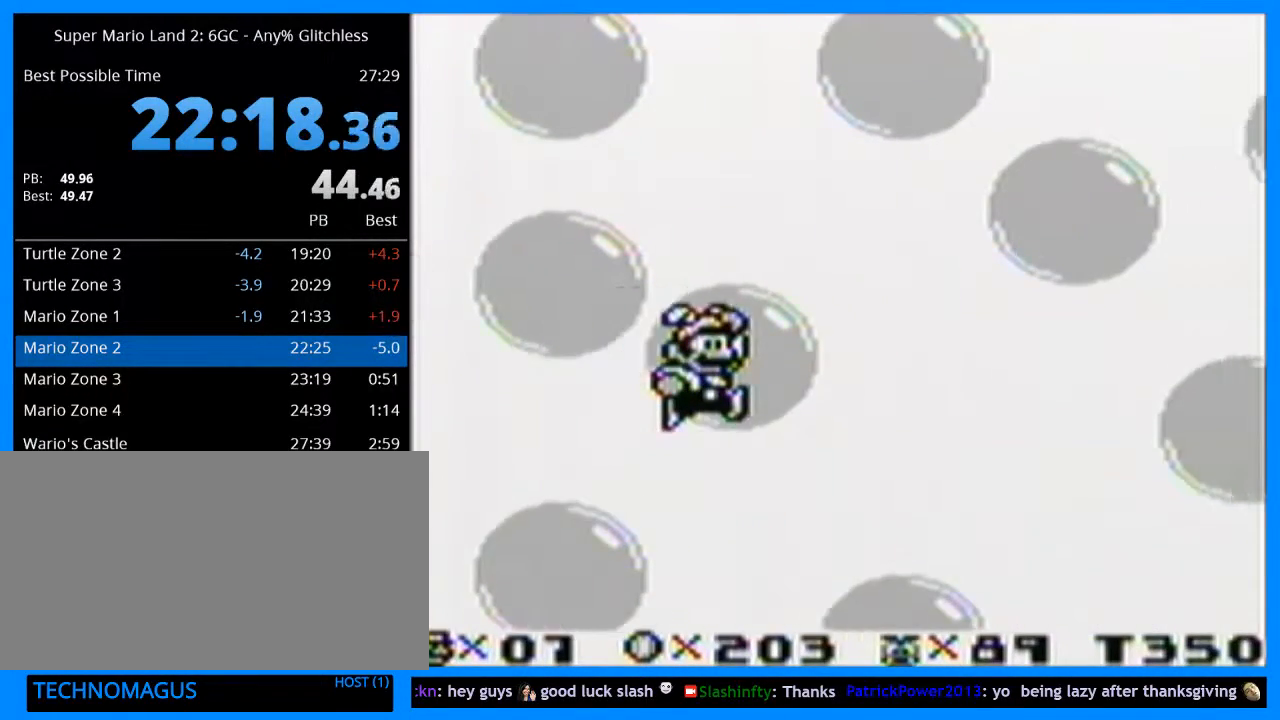
{"buttons": ["B", "Y", "DPAD_RIGHT"], "events": []}
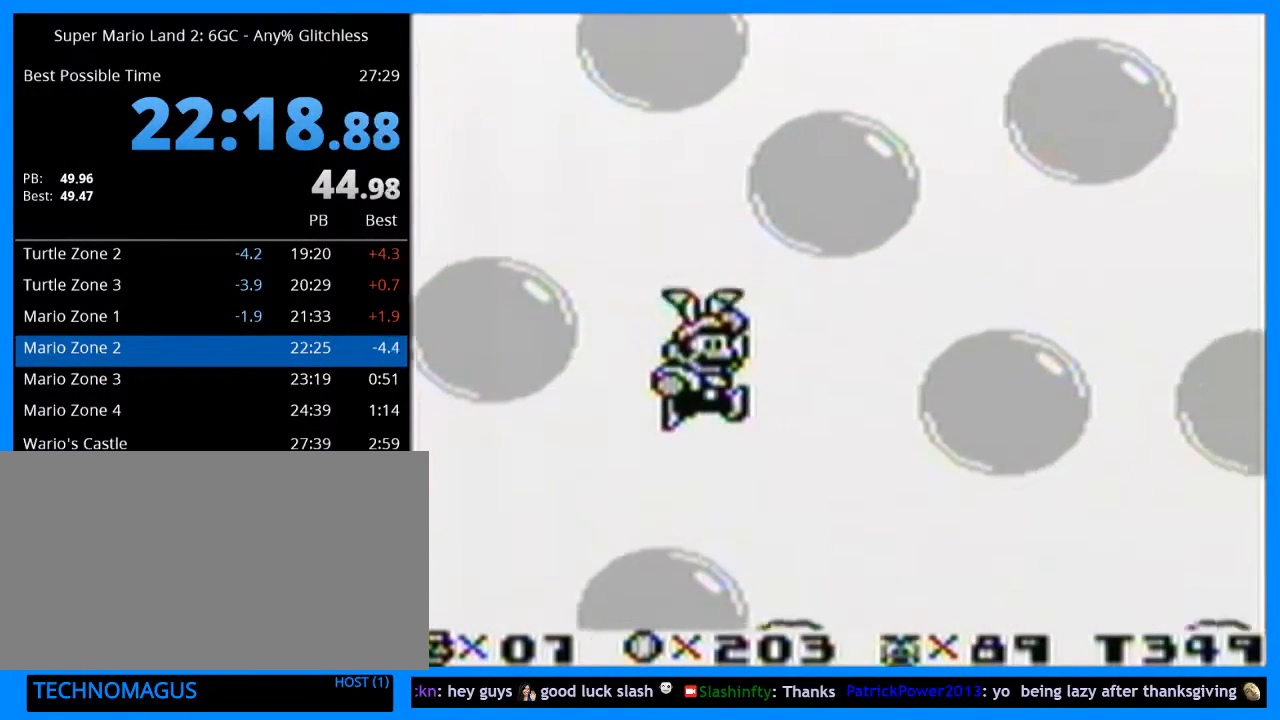
{"buttons": ["B", "Y", "DPAD_RIGHT"], "events": []}
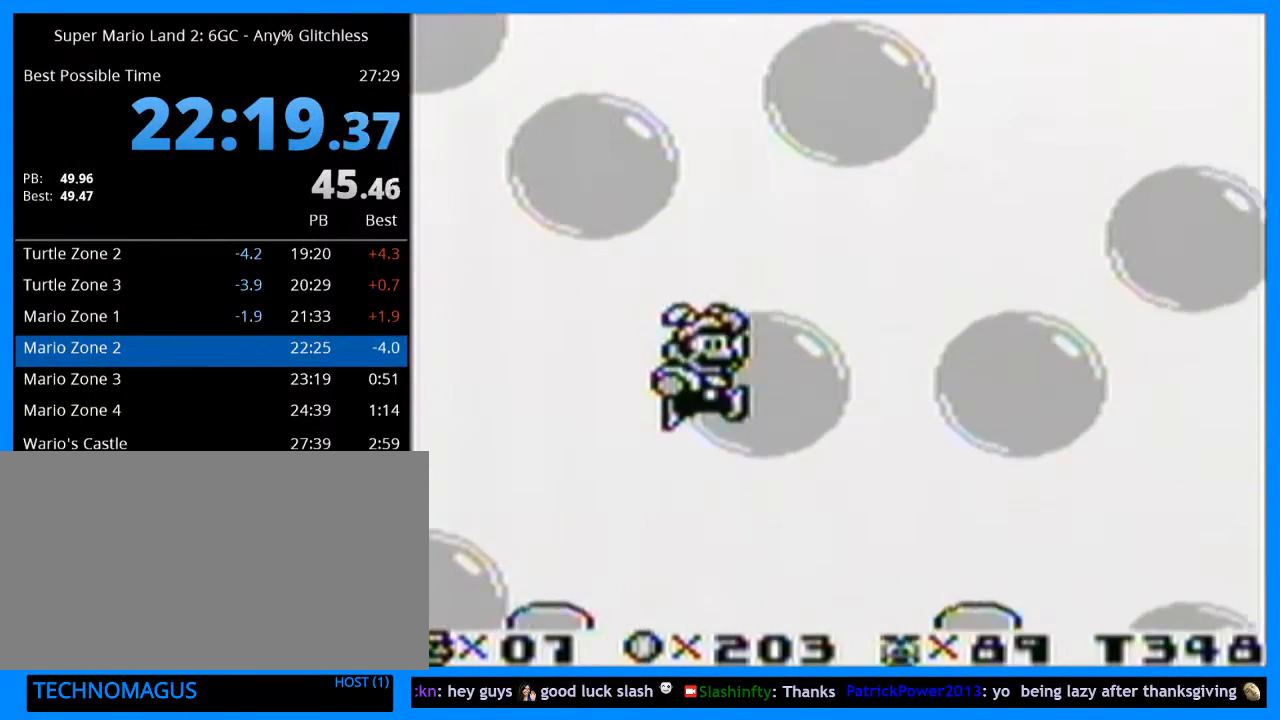
{"buttons": ["B", "Y", "DPAD_RIGHT"], "events": []}
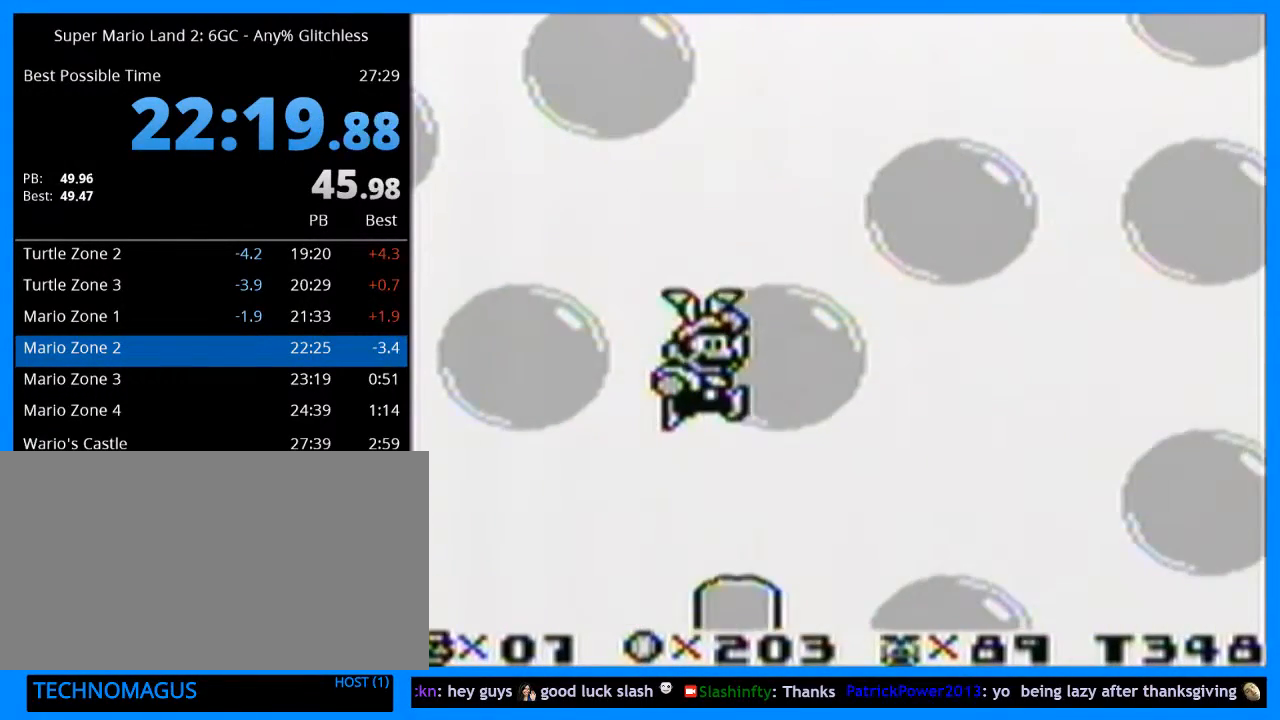
{"buttons": ["Y", "DPAD_RIGHT"], "events": [[467, "B", "up"]]}
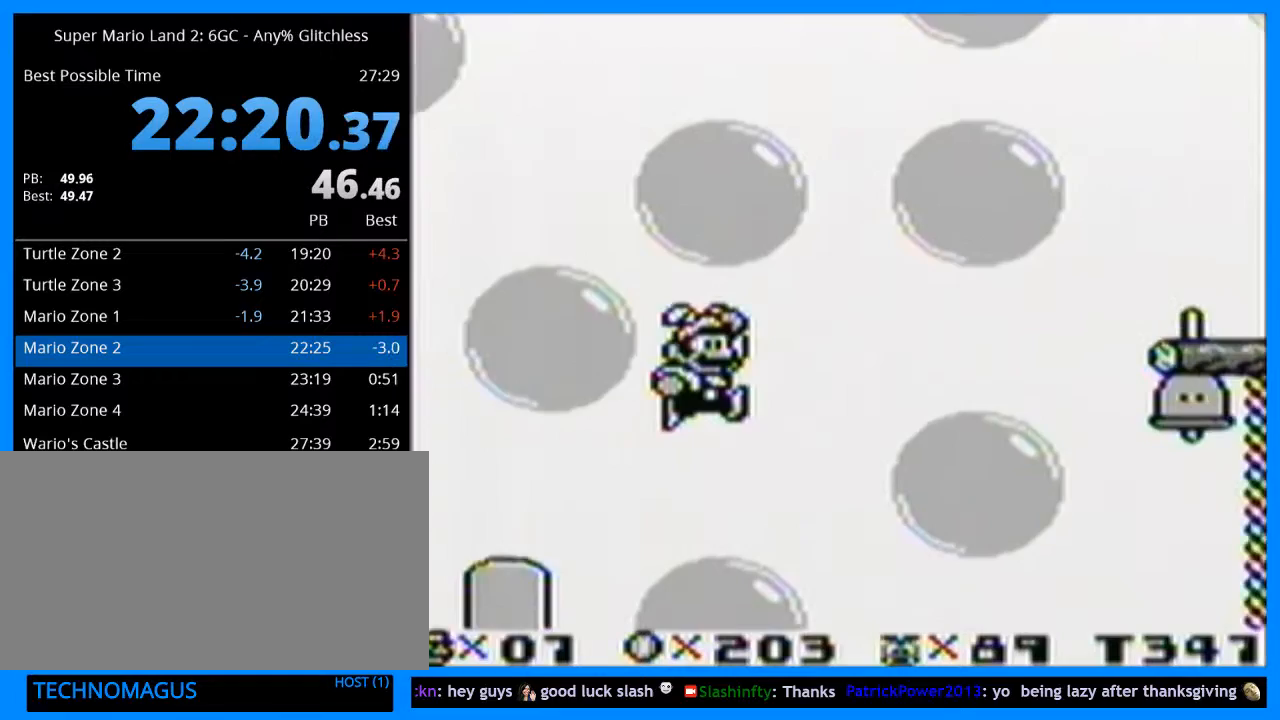
{"buttons": ["B", "Y", "DPAD_RIGHT"], "events": [[500, "B", "down"]]}
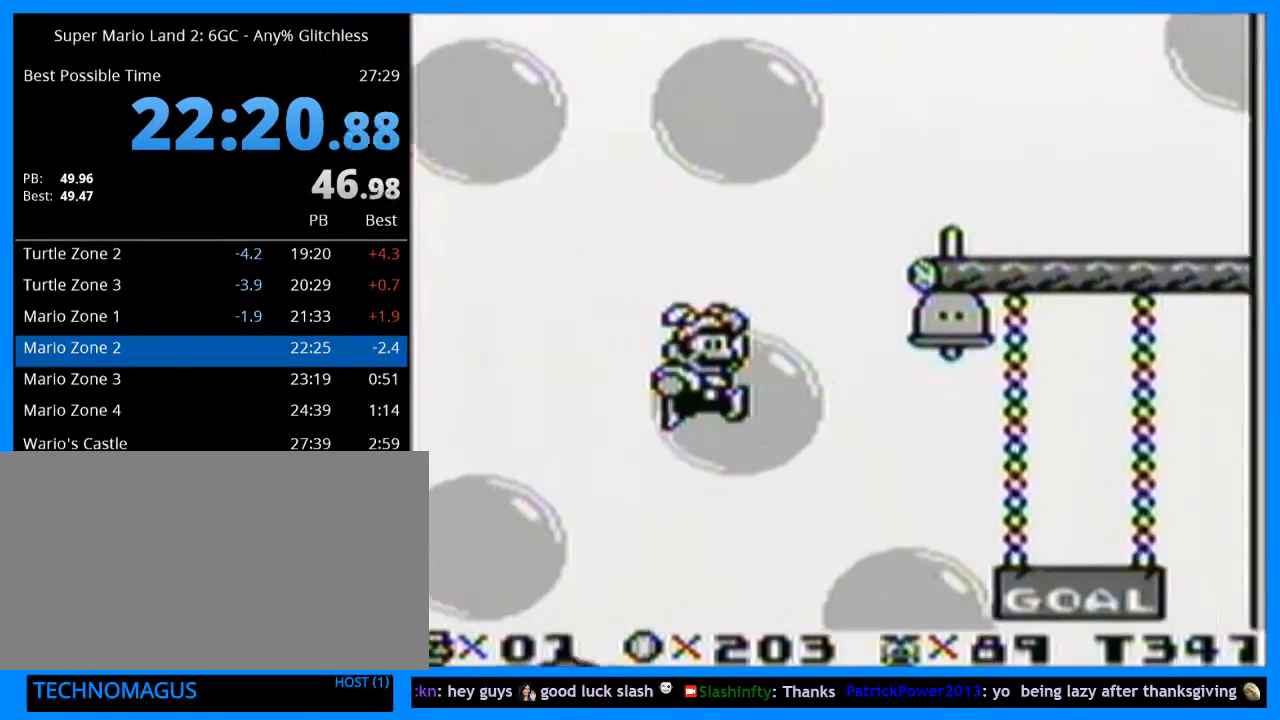
{"buttons": ["Y", "DPAD_RIGHT"], "events": [[133, "B", "up"]]}
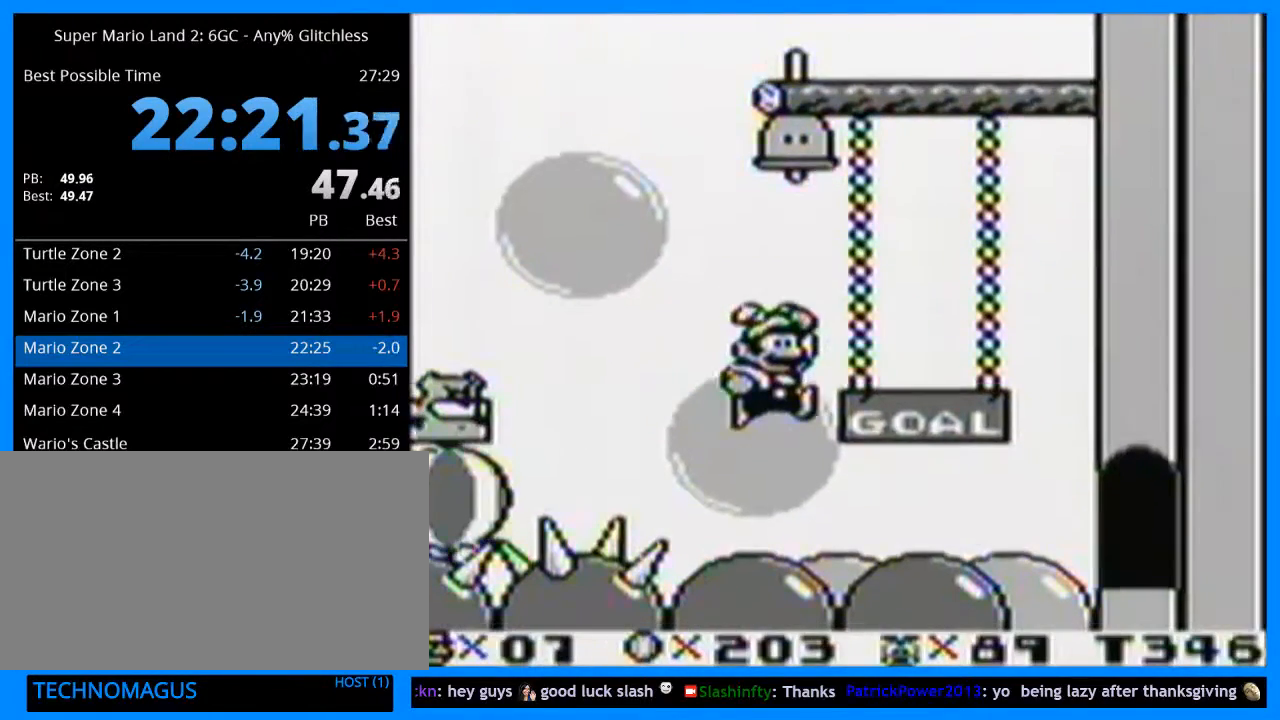
{"buttons": ["Y", "DPAD_RIGHT"], "events": []}
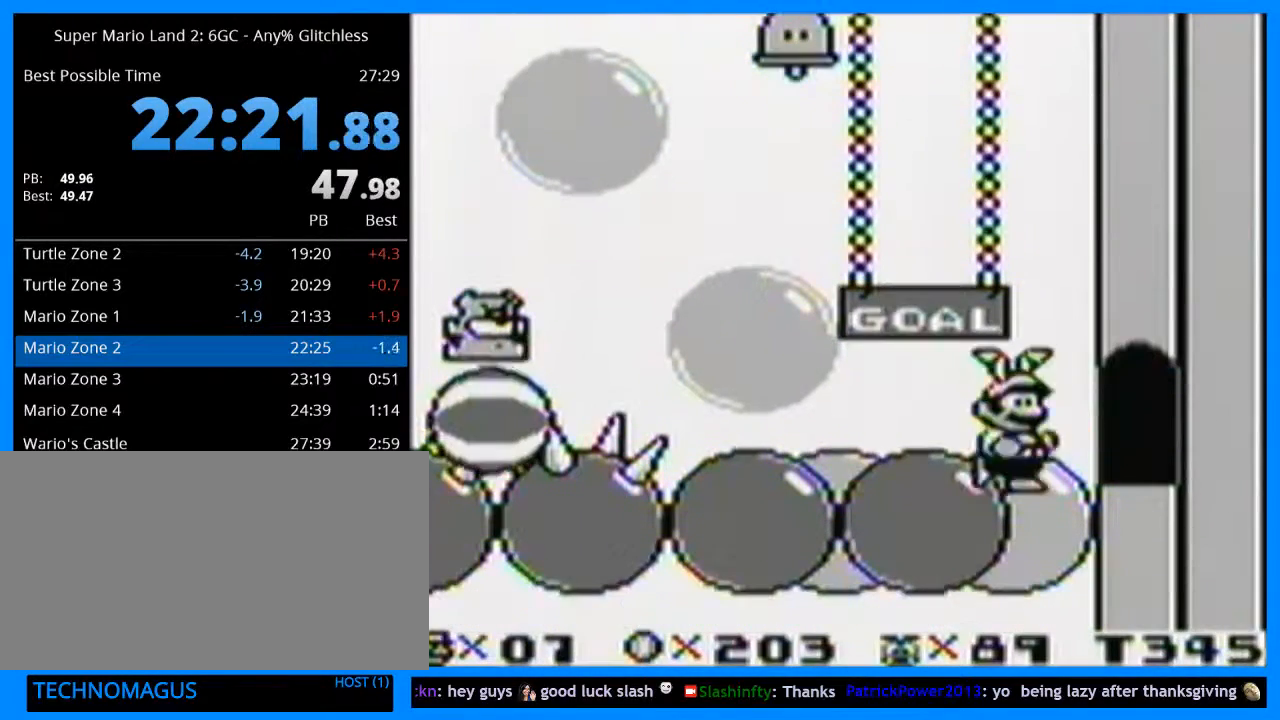
{"buttons": [], "events": [[100, "DPAD_RIGHT", "up"], [133, "Y", "up"]]}
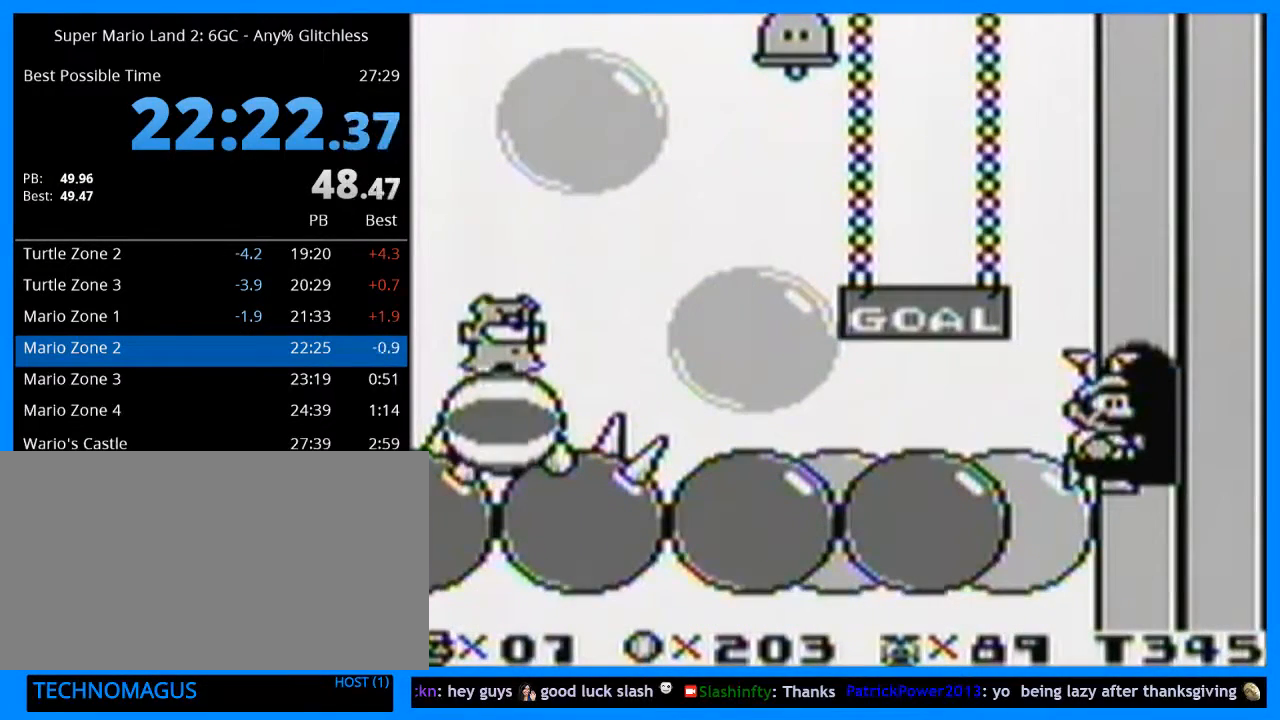
{"buttons": [], "events": []}
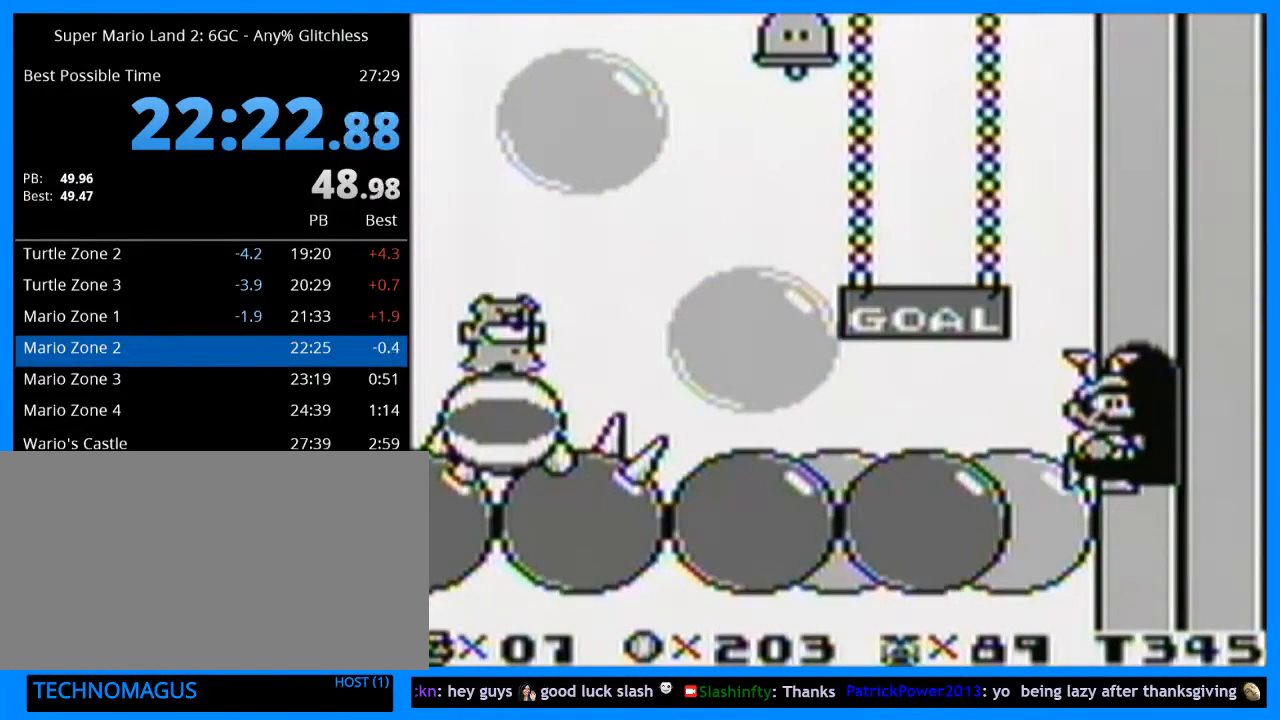
{"buttons": [], "events": []}